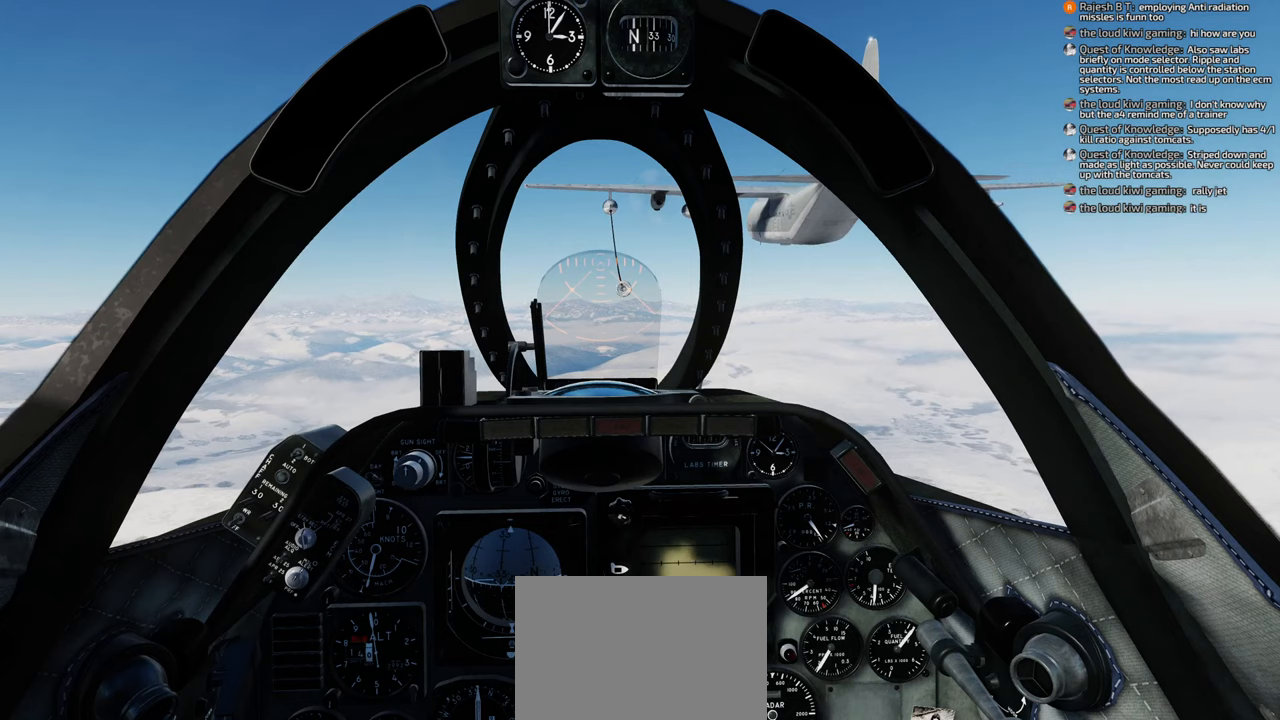
Gameplay with a controller (Xbox layout); each line is a JSON object with the inputs held at the frame after it. "events" lists button and stick changes between this image and that frame as [ms after this image, input, new state], when the widget could be followed in between.
{"buttons": [], "left_stick": "center", "right_stick": "center", "events": [[117, "A", "down"], [167, "A", "up"], [267, "A", "down"], [283, "A", "up"], [383, "A", "down"], [417, "A", "up"]]}
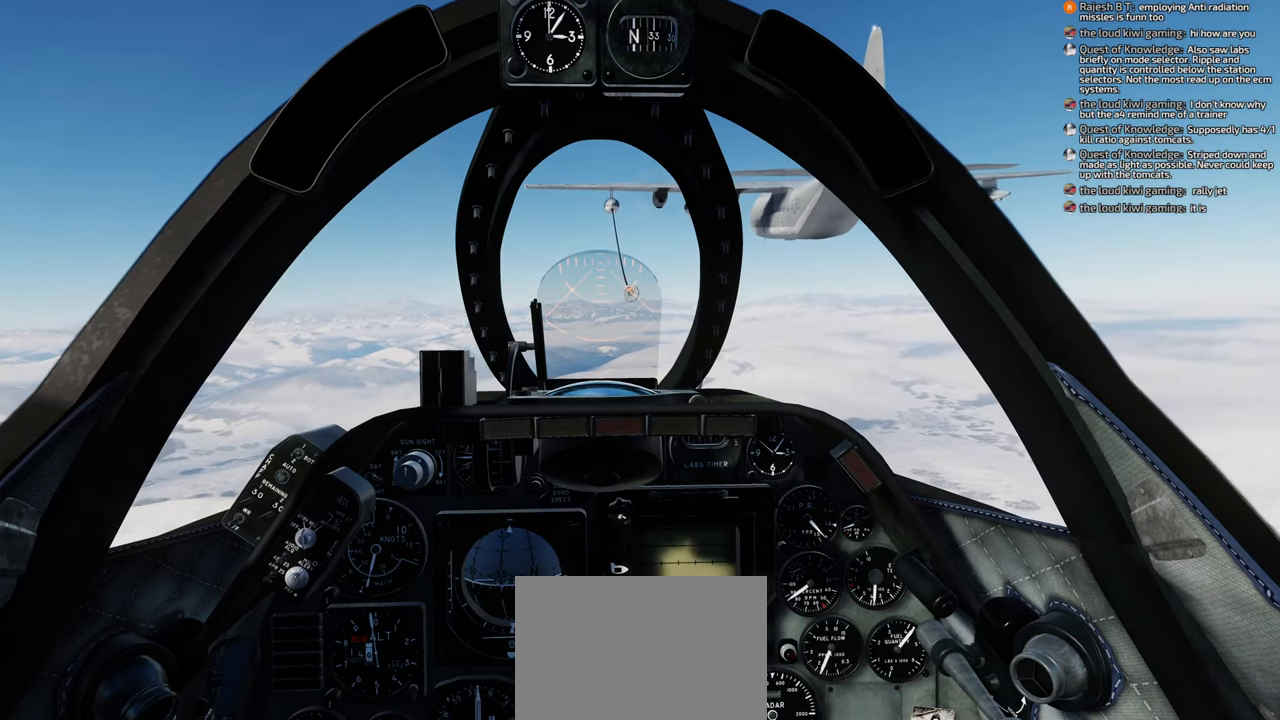
{"buttons": [], "left_stick": "center", "right_stick": "center", "events": []}
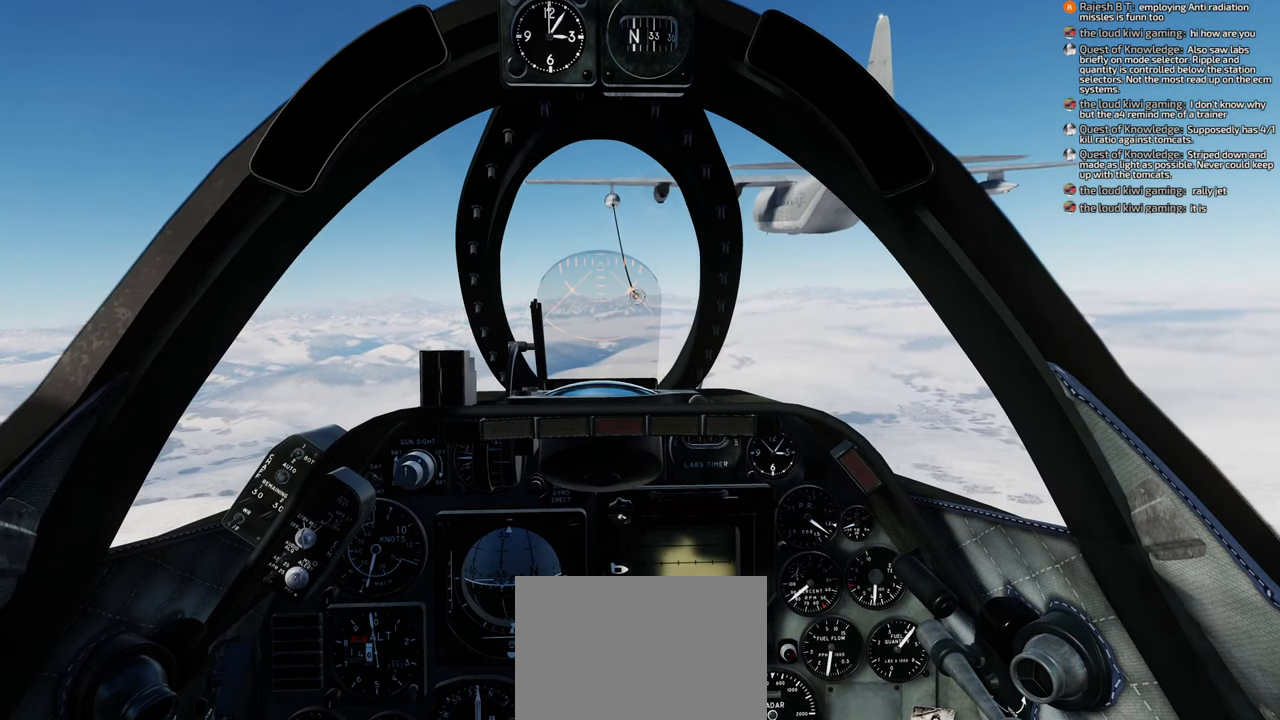
{"buttons": [], "left_stick": "center", "right_stick": "center", "events": []}
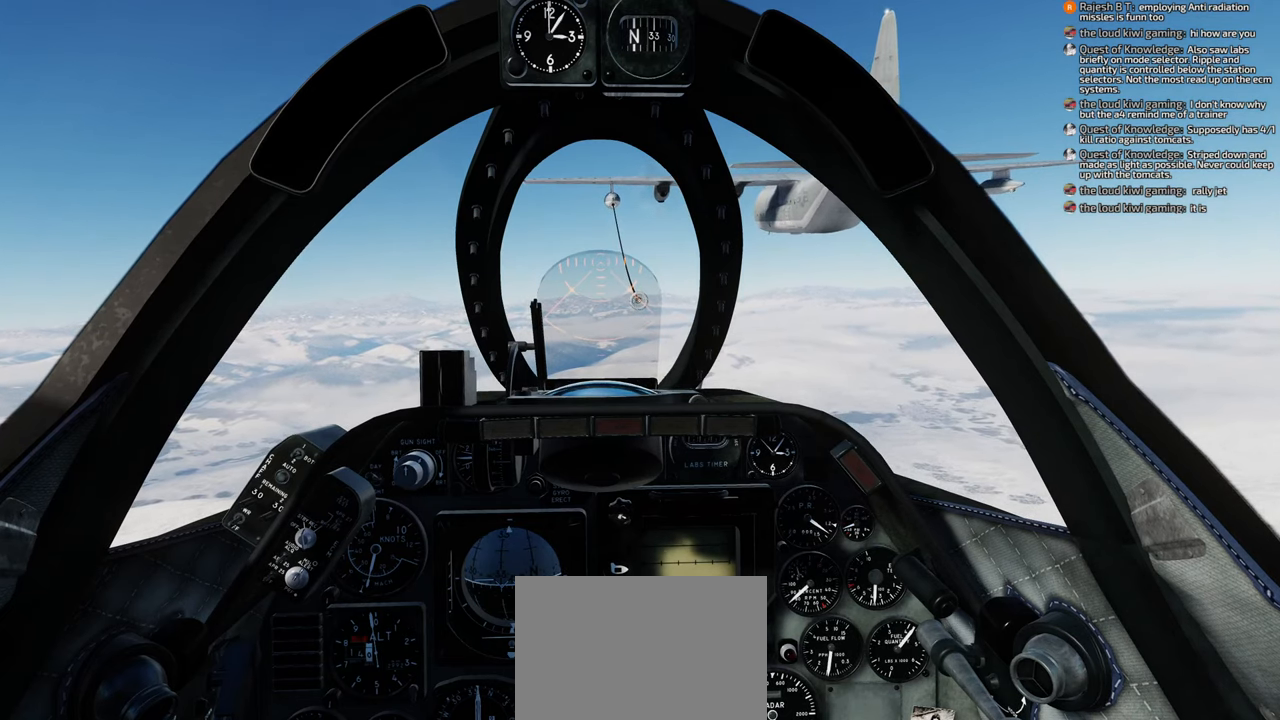
{"buttons": [], "left_stick": "center", "right_stick": "center", "events": []}
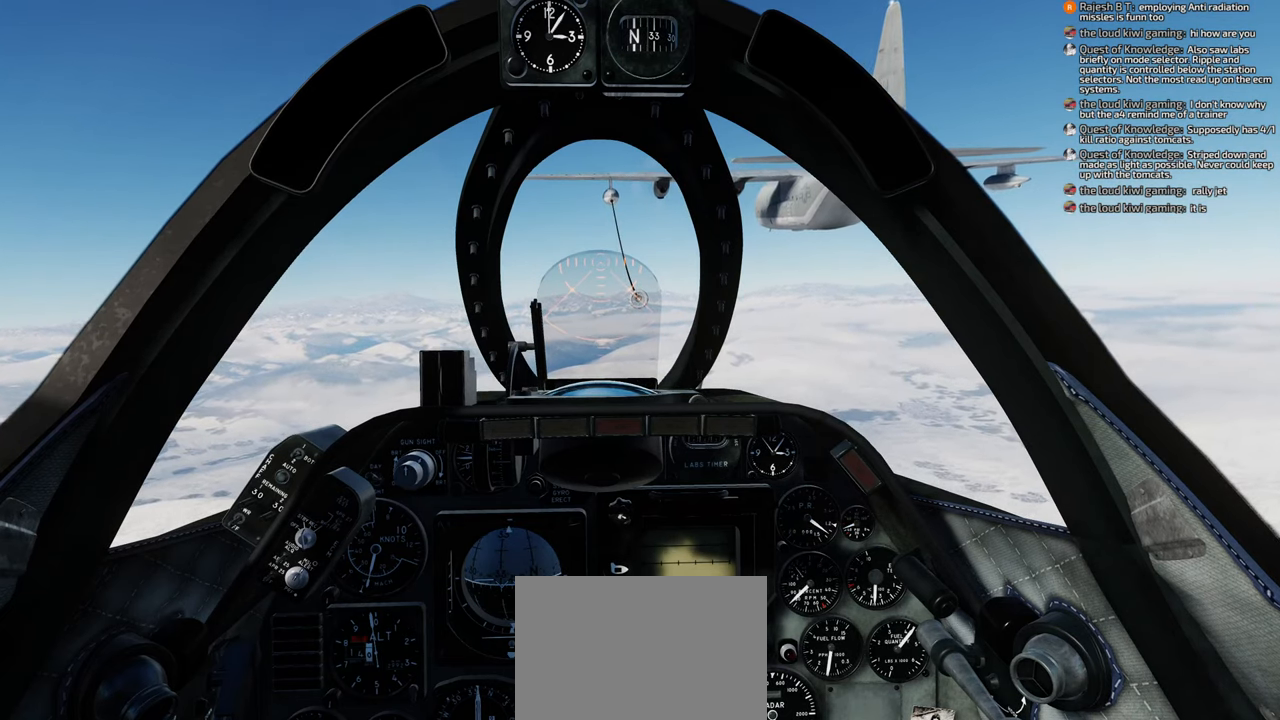
{"buttons": [], "left_stick": "center", "right_stick": "center", "events": []}
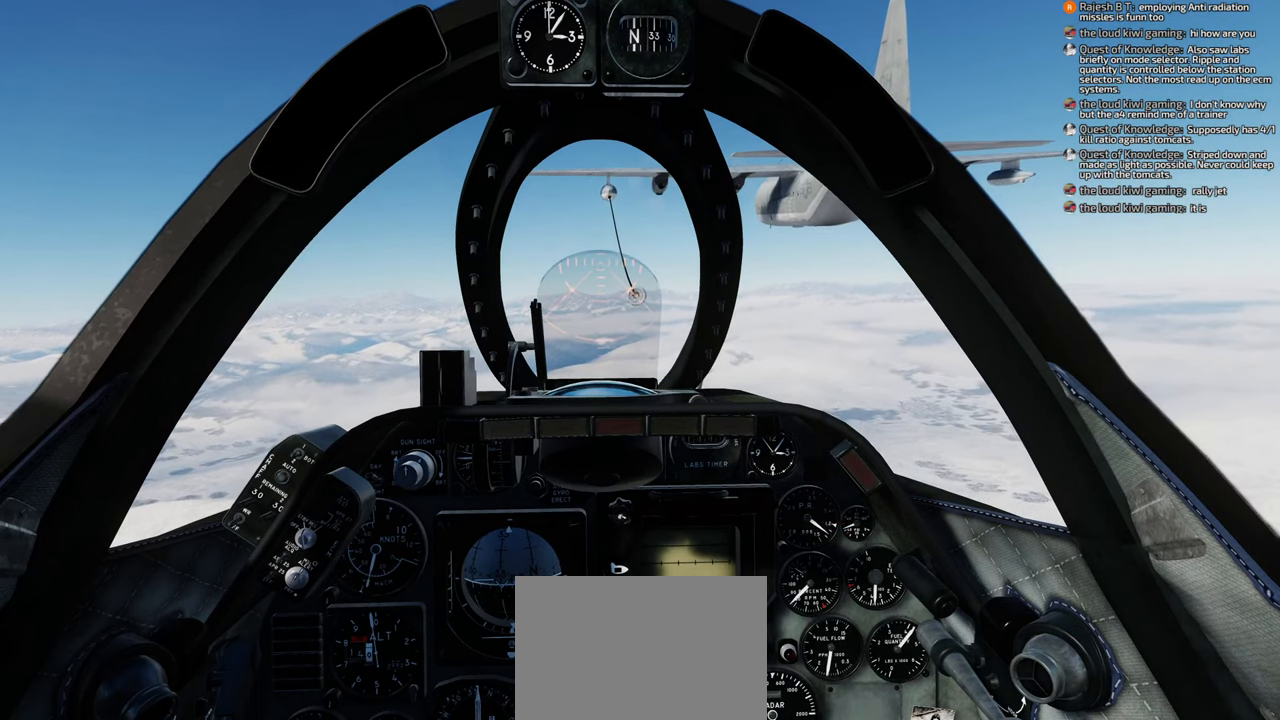
{"buttons": ["B"], "left_stick": "center", "right_stick": "center", "events": [[500, "B", "down"]]}
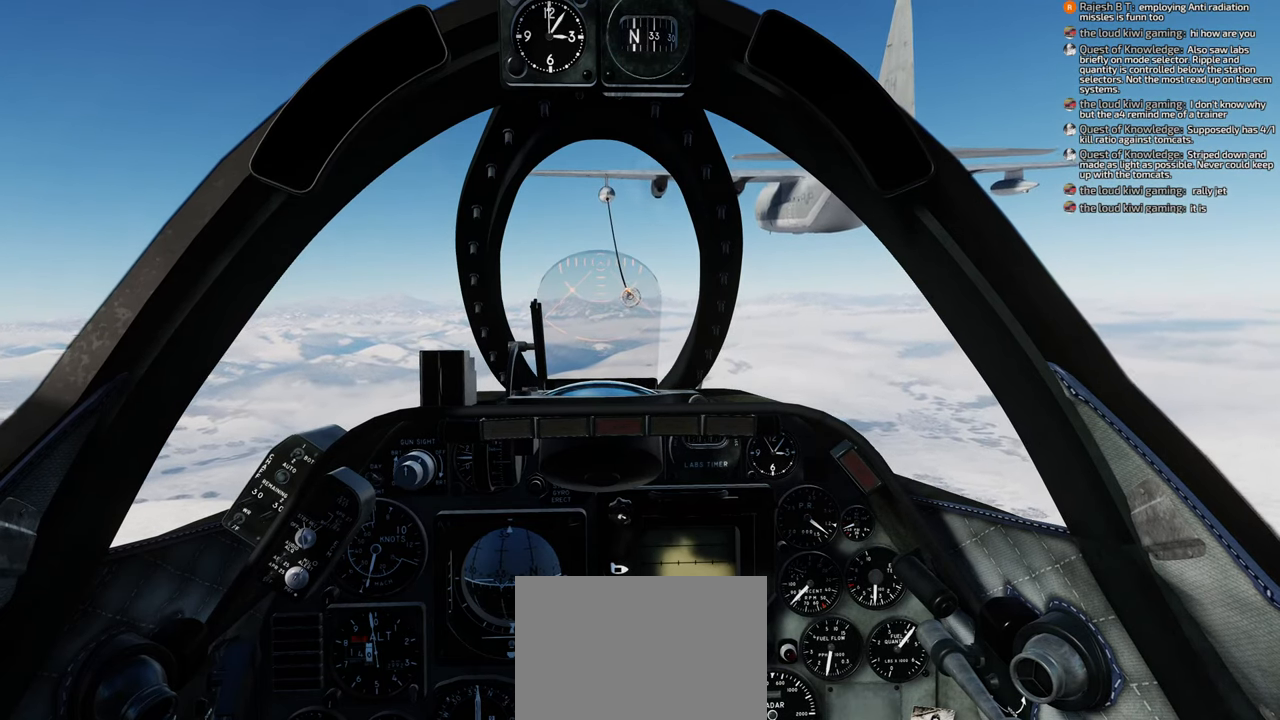
{"buttons": [], "left_stick": "center", "right_stick": "center", "events": [[50, "B", "up"], [167, "B", "down"], [217, "B", "up"]]}